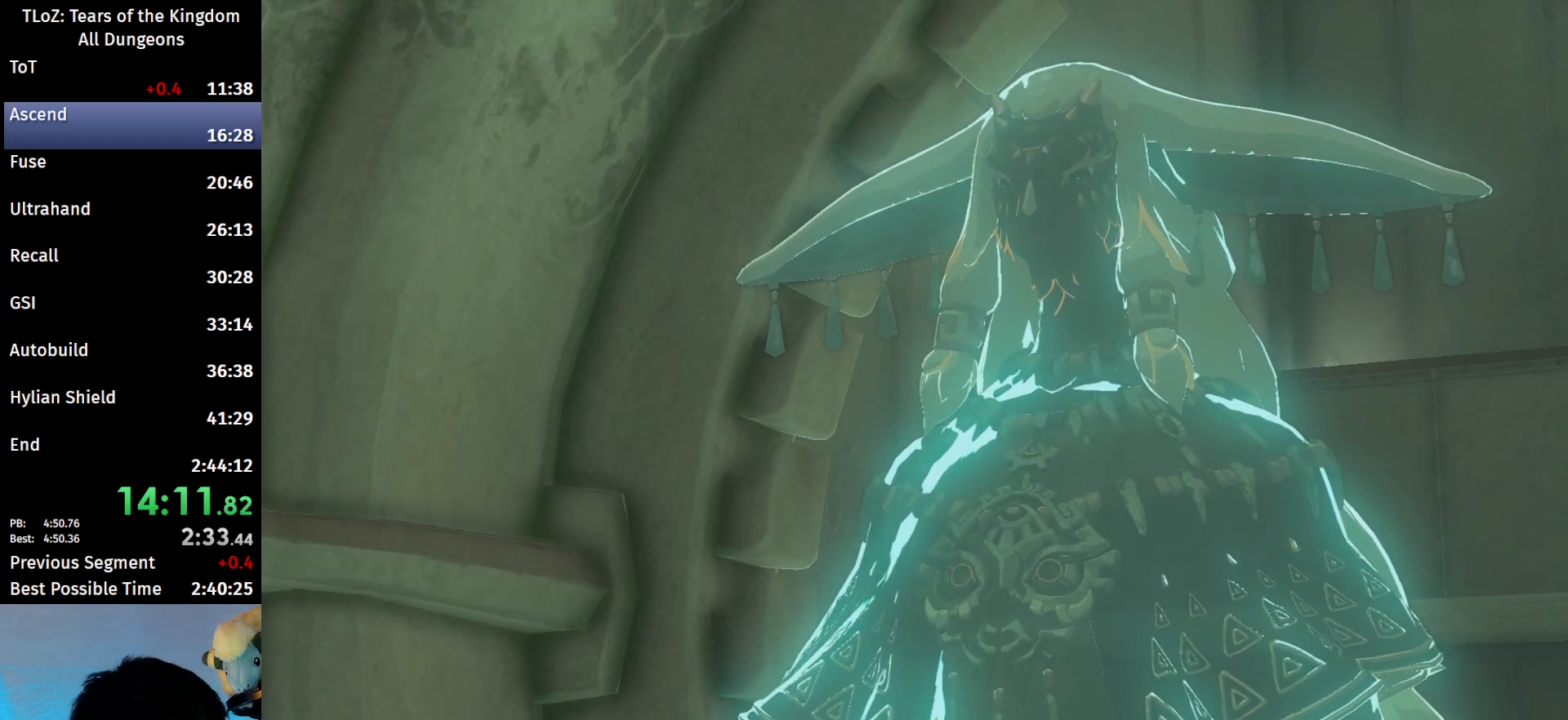
Gameplay with a controller (Nintendo layout); each line is a JSON object with the inputs held at the frame after it. "events" lists button and stick changes between this image and that frame as [ms after this image, input, new state], when the widget could be followed in between. Not read: L3 R3 TOUCHPAD.
{"buttons": [], "left_stick": "center", "right_stick": "center", "events": [[67, "A", "down"], [67, "B", "down"], [100, "A", "up"], [100, "B", "up"], [200, "A", "down"], [200, "B", "down"], [300, "A", "up"], [300, "B", "up"], [367, "A", "down"], [367, "B", "down"], [400, "A", "up"], [467, "B", "up"]]}
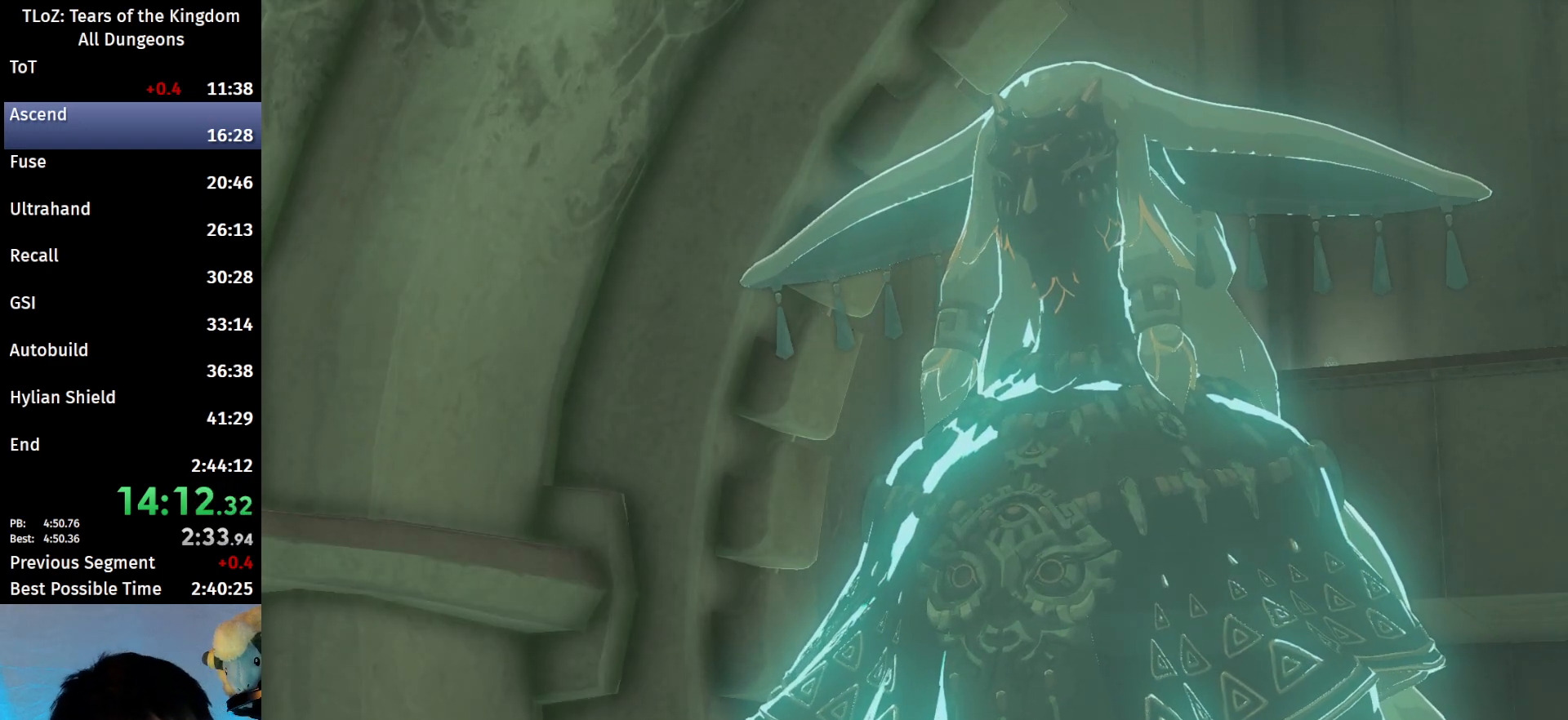
{"buttons": ["A", "B"], "left_stick": "center", "right_stick": "center", "events": [[100, "A", "down"], [100, "B", "down"], [200, "A", "up"], [200, "B", "up"], [267, "A", "down"], [267, "B", "down"], [300, "A", "up"], [300, "B", "up"], [433, "A", "down"], [433, "B", "down"]]}
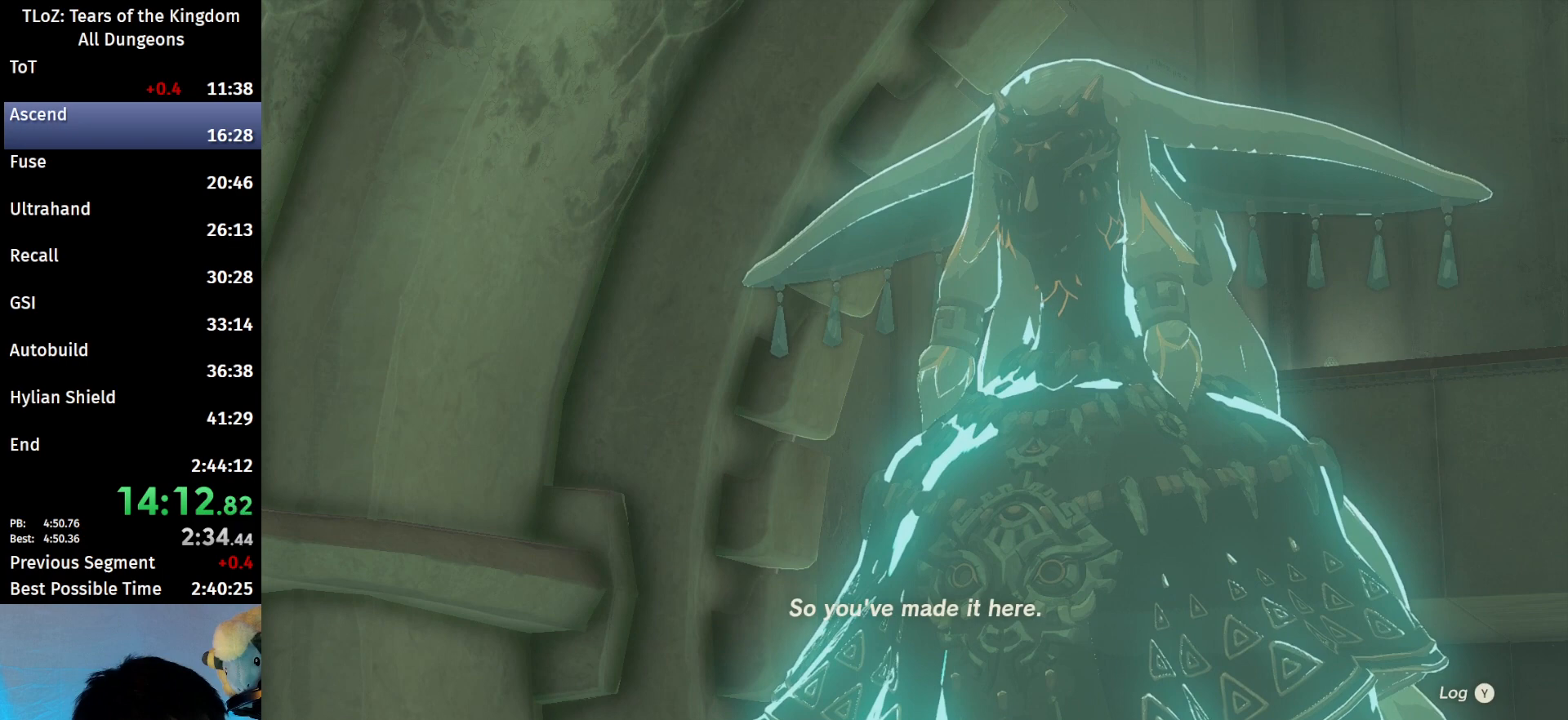
{"buttons": ["A", "B"], "left_stick": "center", "right_stick": "center", "events": [[167, "A", "up"], [167, "B", "up"], [367, "A", "down"], [367, "B", "down"], [400, "A", "up"], [400, "B", "up"], [467, "A", "down"], [467, "B", "down"]]}
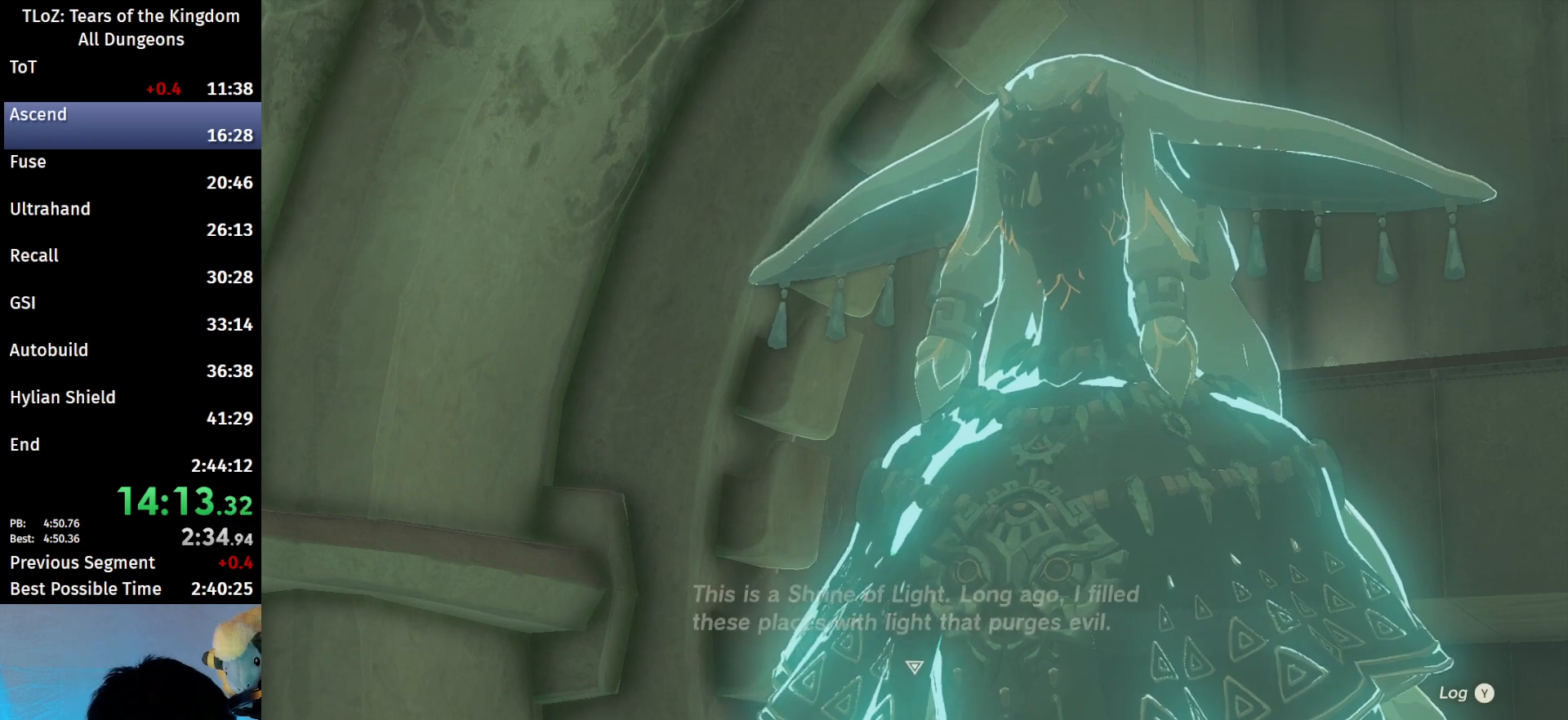
{"buttons": ["A", "B"], "left_stick": "center", "right_stick": "center", "events": [[67, "A", "up"], [133, "B", "up"], [267, "A", "down"], [267, "B", "down"], [300, "A", "up"], [300, "B", "up"], [367, "A", "down"], [367, "B", "down"], [400, "A", "up"], [400, "B", "up"], [433, "B", "down"], [467, "A", "down"]]}
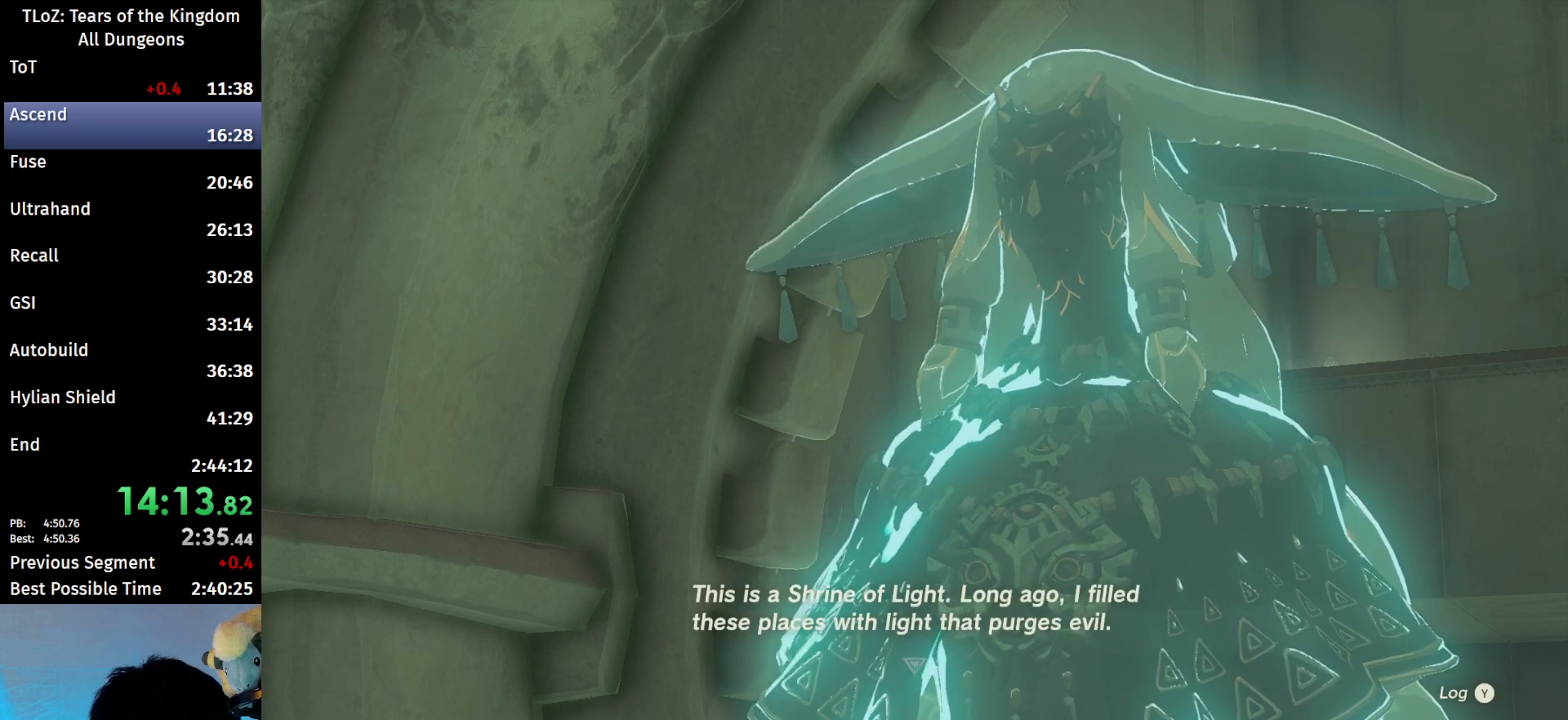
{"buttons": [], "left_stick": "center", "right_stick": "center", "events": [[33, "A", "up"], [33, "B", "up"], [100, "B", "down"], [133, "A", "down"], [267, "A", "up"], [267, "B", "up"], [367, "A", "down"], [367, "B", "down"], [400, "A", "up"], [400, "B", "up"], [467, "A", "down"], [467, "B", "down"], [500, "A", "up"], [500, "B", "up"]]}
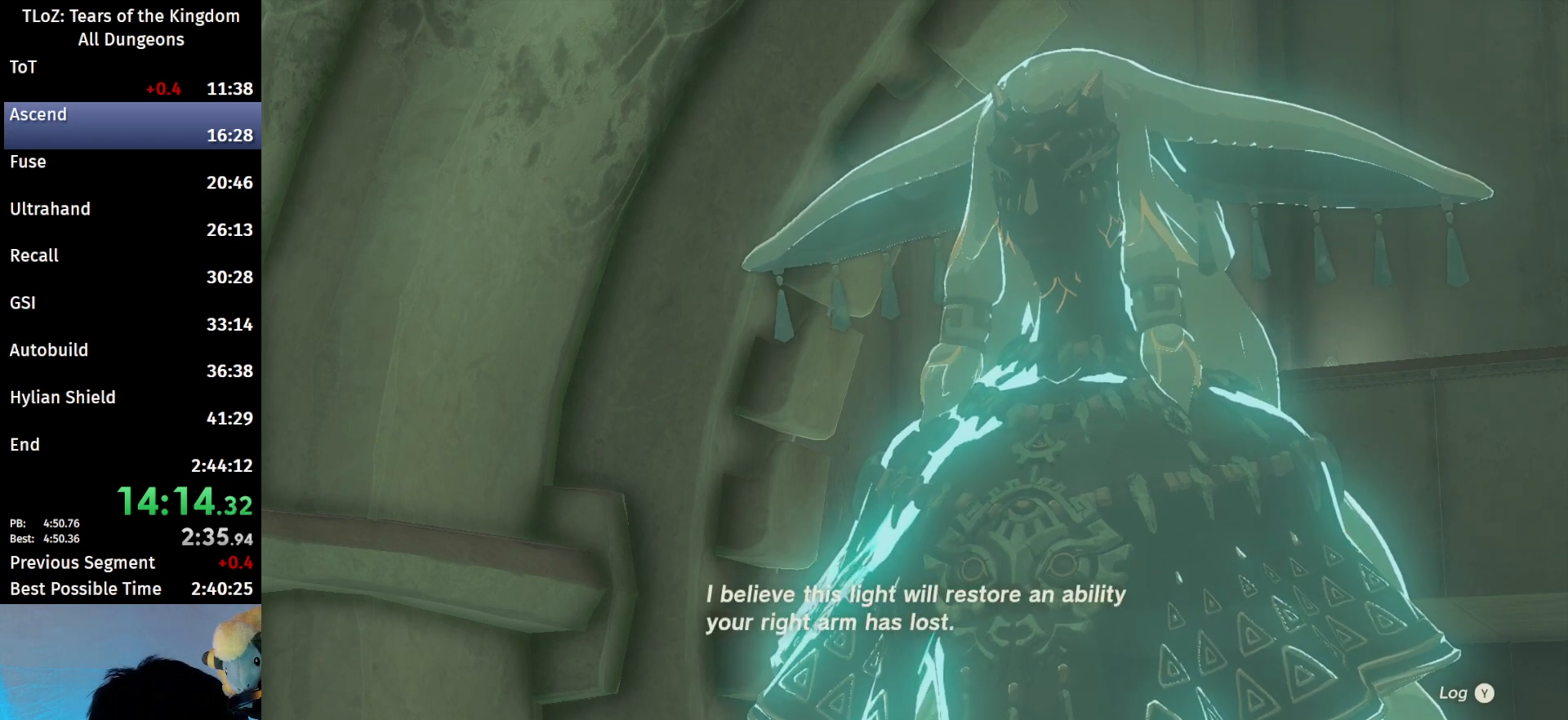
{"buttons": [], "left_stick": "center", "right_stick": "center", "events": [[67, "A", "down"], [67, "B", "down"], [133, "A", "up"], [133, "B", "up"], [200, "A", "down"], [200, "B", "down"], [267, "A", "up"], [267, "B", "up"], [367, "A", "down"], [367, "B", "down"], [400, "A", "up"], [400, "B", "up"], [433, "A", "down"], [433, "B", "down"], [500, "A", "up"], [500, "B", "up"]]}
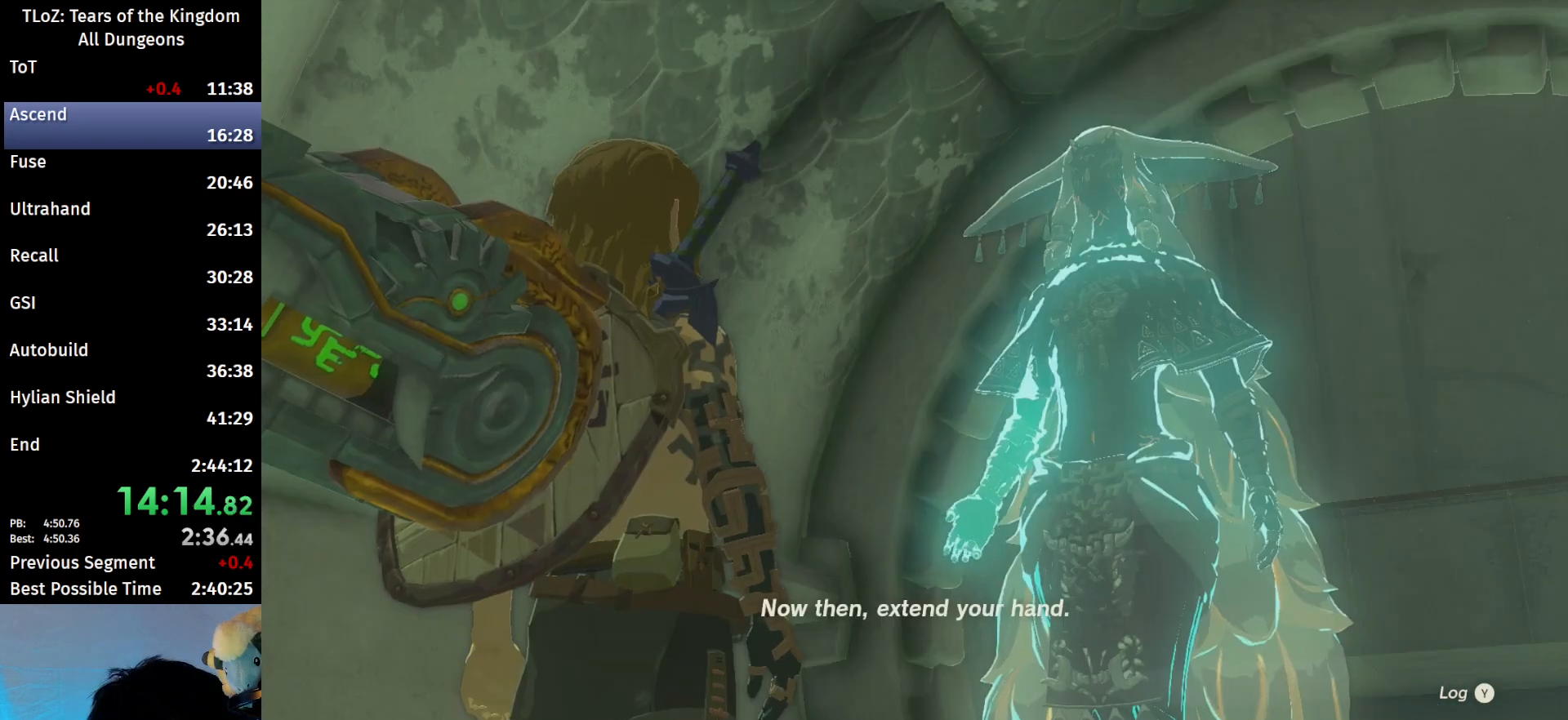
{"buttons": [], "left_stick": "center", "right_stick": "center", "events": [[67, "A", "down"], [67, "B", "down"], [133, "A", "up"], [133, "B", "up"], [300, "A", "down"], [300, "B", "down"], [333, "A", "up"], [367, "B", "up"], [400, "A", "down"], [400, "B", "down"], [467, "A", "up"], [500, "B", "up"]]}
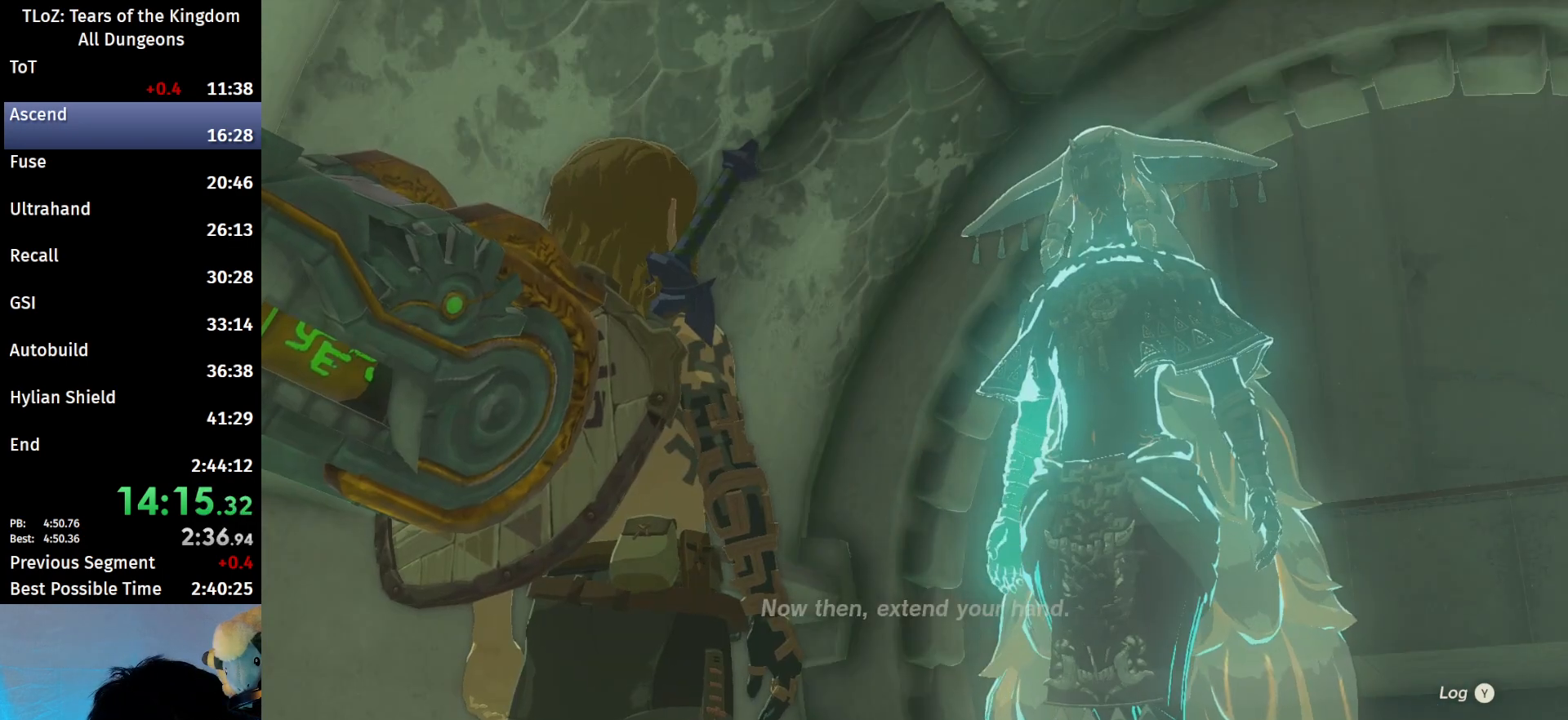
{"buttons": [], "left_stick": "center", "right_stick": "center", "events": [[67, "A", "down"], [67, "B", "down"], [100, "A", "up"], [100, "B", "up"], [167, "A", "down"], [167, "B", "down"], [200, "A", "up"], [200, "B", "up"], [300, "A", "down"], [300, "B", "down"], [333, "A", "up"], [333, "B", "up"], [467, "A", "down"], [467, "B", "down"], [500, "A", "up"], [500, "B", "up"]]}
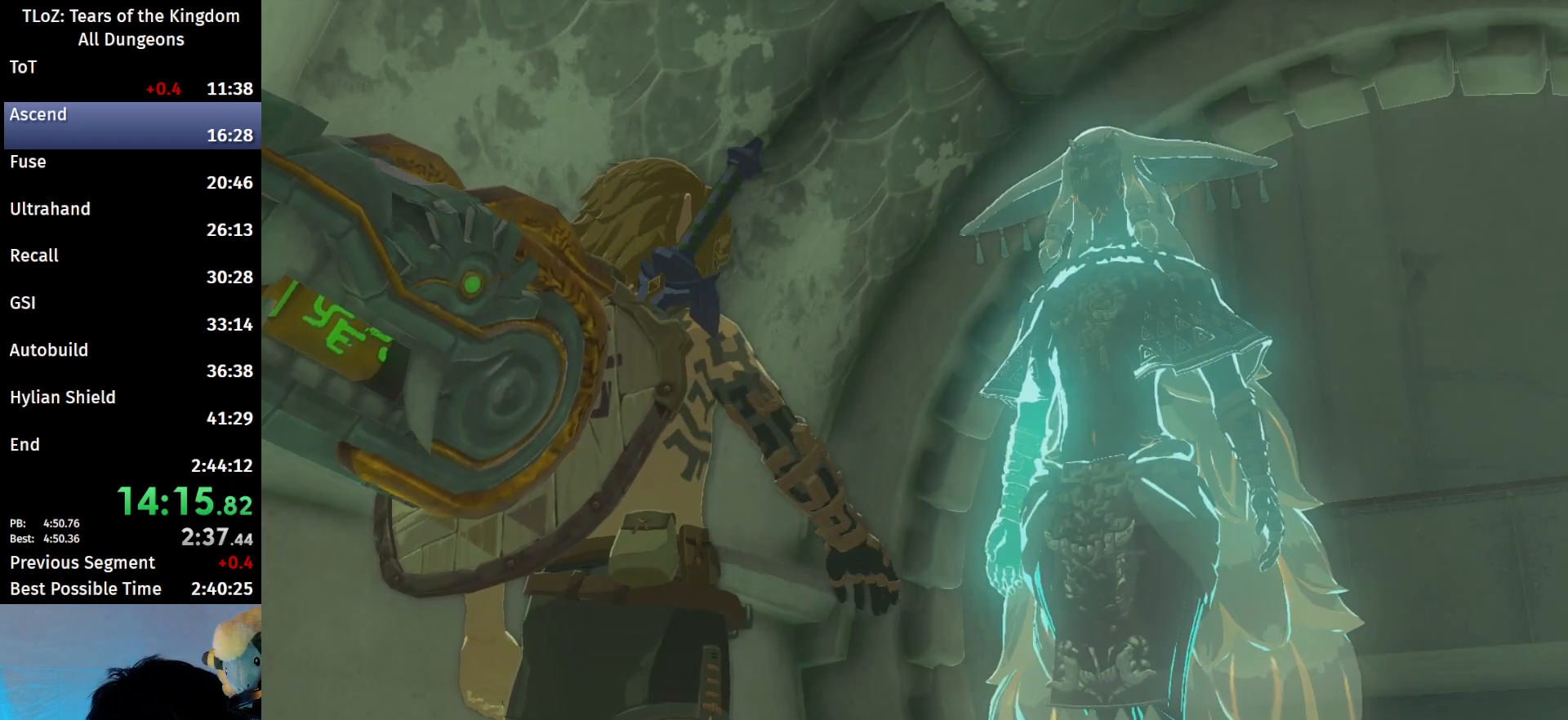
{"buttons": ["B"], "left_stick": "center", "right_stick": "center", "events": [[67, "B", "down"], [100, "B", "up"], [267, "A", "down"], [267, "B", "down"], [333, "A", "up"], [333, "B", "up"], [400, "A", "down"], [400, "B", "down"], [433, "A", "up"], [433, "B", "up"], [500, "B", "down"]]}
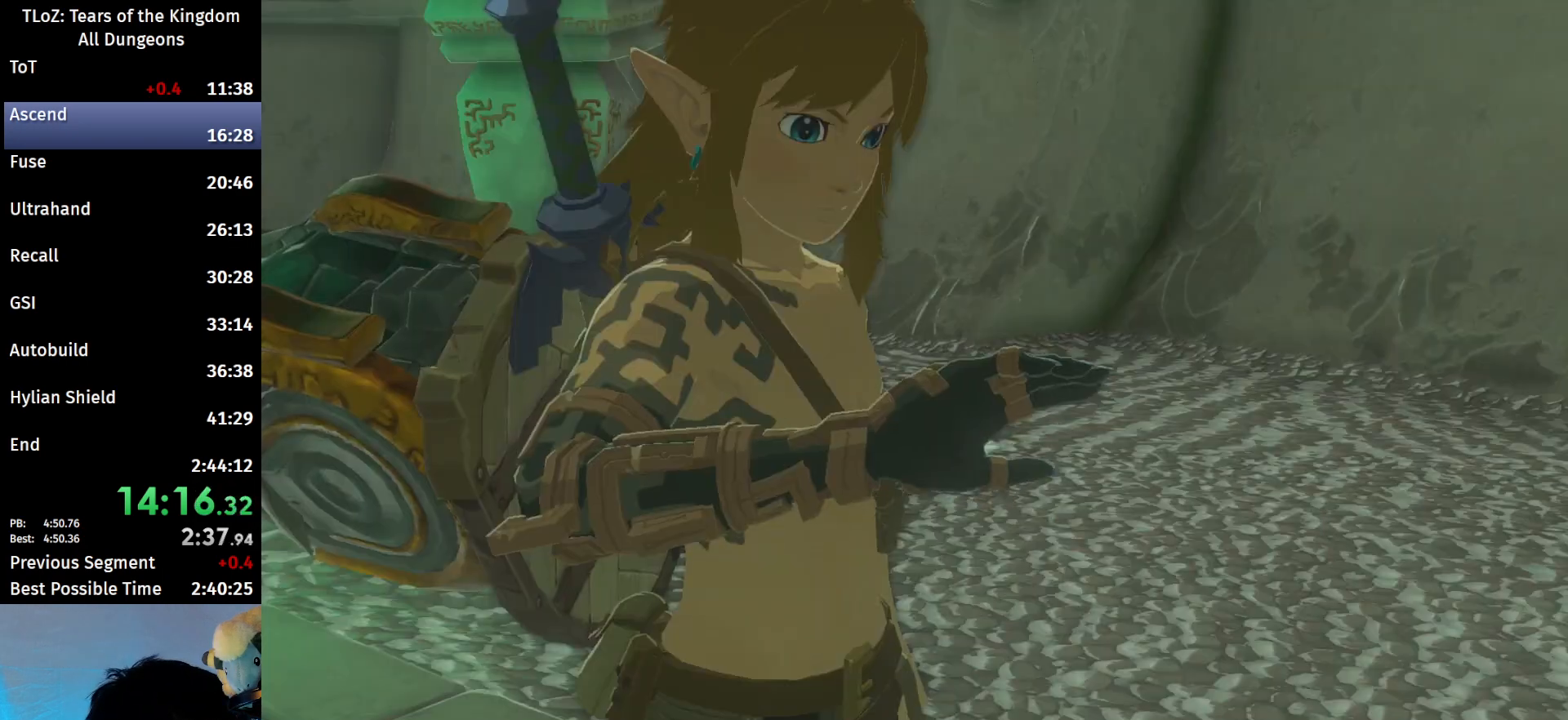
{"buttons": [], "left_stick": "center", "right_stick": "center", "events": [[33, "A", "down"], [100, "A", "up"], [100, "B", "up"], [167, "A", "down"], [167, "B", "down"], [233, "A", "up"], [233, "B", "up"], [400, "A", "down"], [400, "B", "down"], [433, "A", "up"], [433, "B", "up"]]}
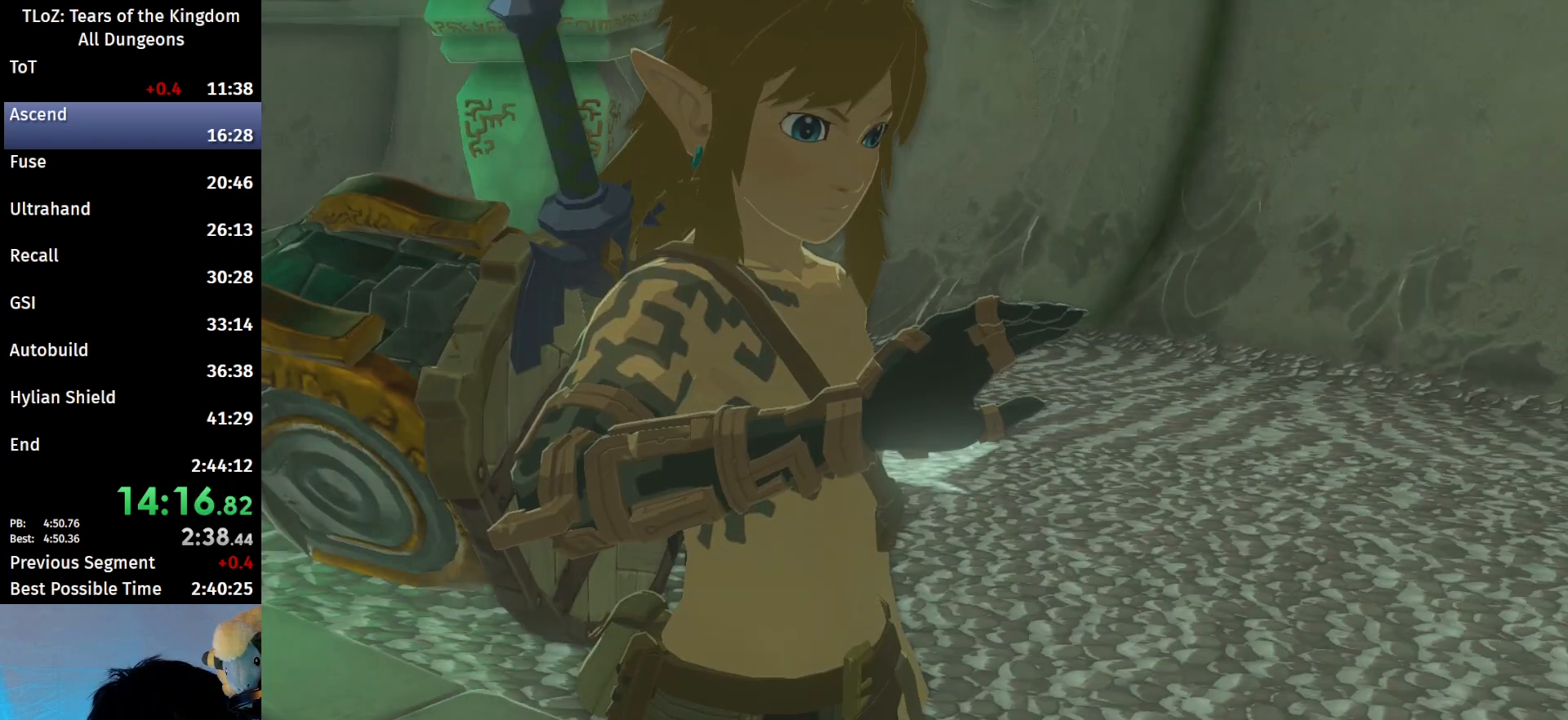
{"buttons": ["A", "B"], "left_stick": "center", "right_stick": "center", "events": [[33, "A", "down"], [33, "B", "down"], [67, "A", "up"], [67, "B", "up"], [133, "A", "down"], [133, "B", "down"], [200, "A", "up"], [200, "B", "up"], [267, "A", "down"], [267, "B", "down"], [367, "A", "up"], [367, "B", "up"], [400, "A", "down"], [400, "B", "down"]]}
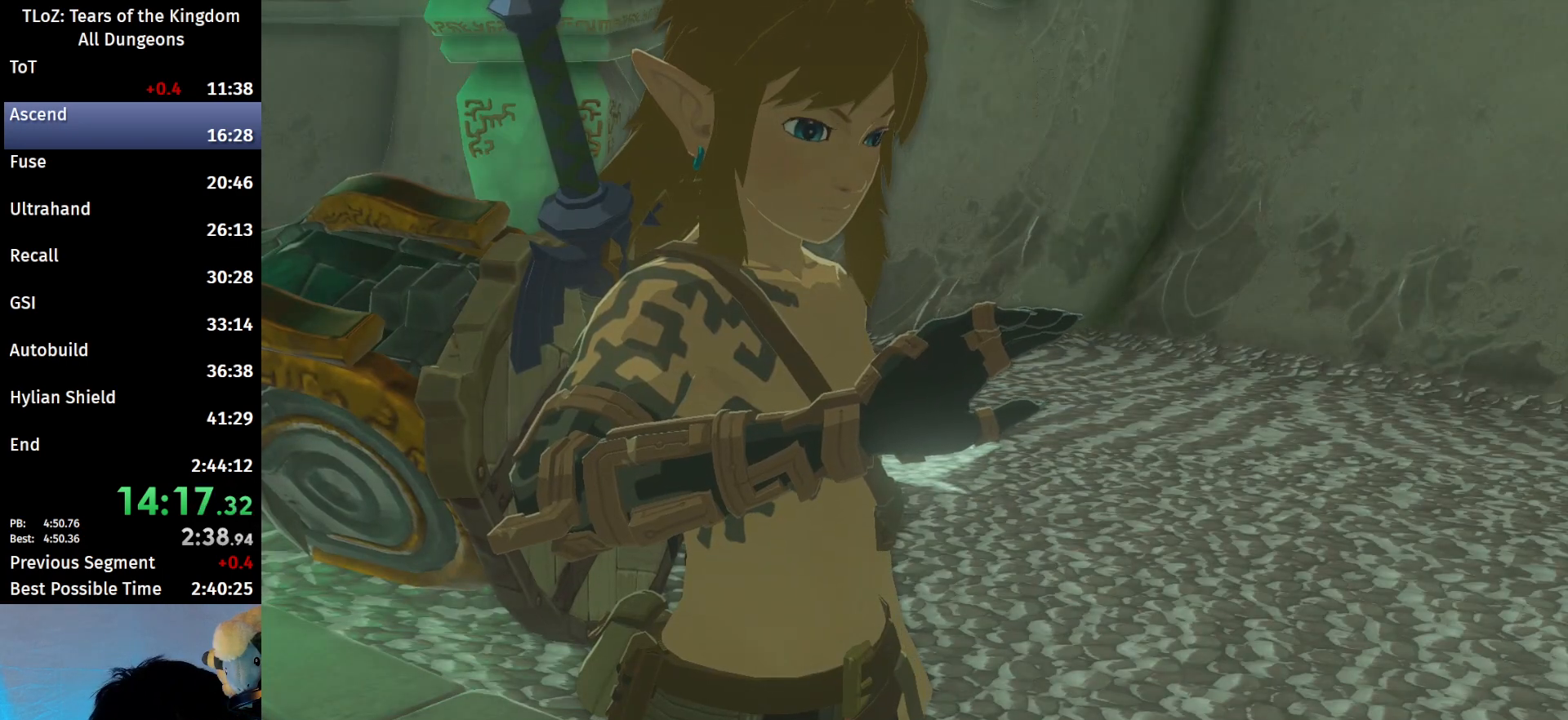
{"buttons": [], "left_stick": "center", "right_stick": "center", "events": [[67, "A", "up"], [67, "B", "up"], [167, "A", "down"], [167, "B", "down"], [267, "A", "up"], [300, "A", "down"], [333, "A", "up"], [333, "B", "up"], [400, "A", "down"], [400, "B", "down"], [467, "A", "up"], [467, "B", "up"]]}
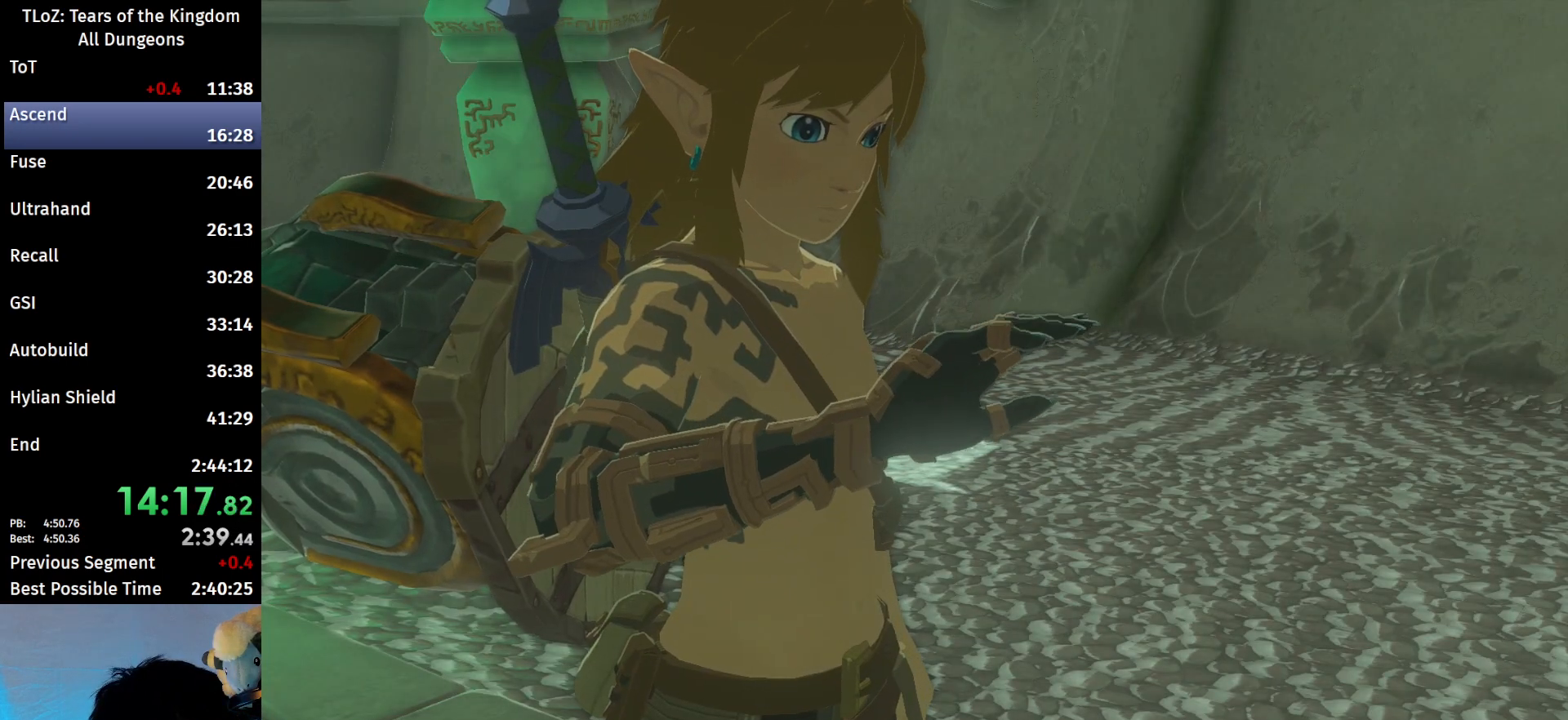
{"buttons": ["A", "B"], "left_stick": "center", "right_stick": "center", "events": [[33, "A", "down"], [33, "B", "down"], [100, "A", "up"], [100, "B", "up"], [133, "A", "down"], [133, "B", "down"], [167, "A", "up"], [167, "B", "up"], [267, "A", "down"], [267, "B", "down"], [367, "A", "up"], [433, "B", "up"], [500, "A", "down"], [500, "B", "down"]]}
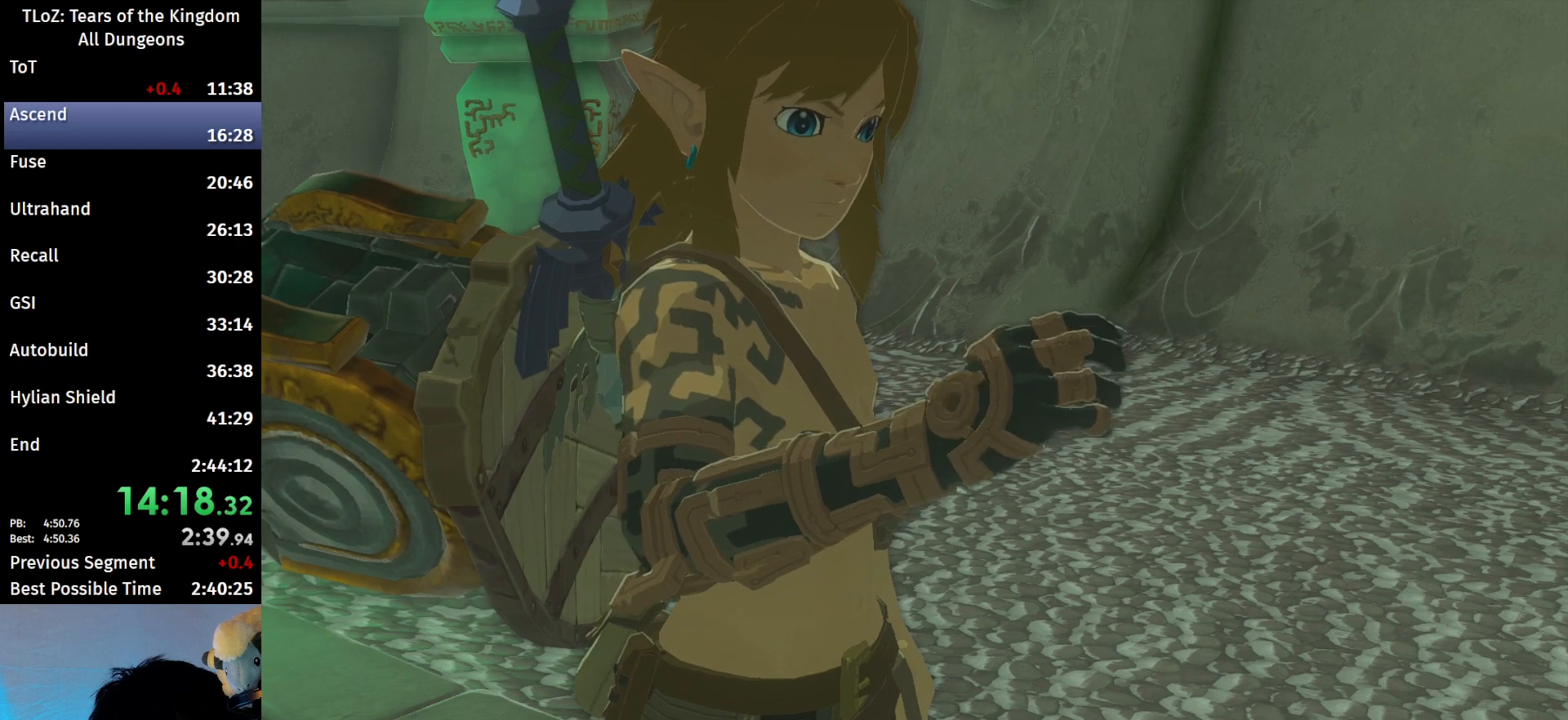
{"buttons": ["A", "B"], "left_stick": "center", "right_stick": "center", "events": [[33, "A", "up"], [67, "B", "up"], [133, "A", "down"], [133, "B", "down"], [200, "A", "up"], [200, "B", "up"], [267, "A", "down"], [267, "B", "down"], [300, "A", "up"], [300, "B", "up"], [367, "A", "down"], [367, "B", "down"], [400, "A", "up"], [433, "B", "up"], [500, "A", "down"], [500, "B", "down"]]}
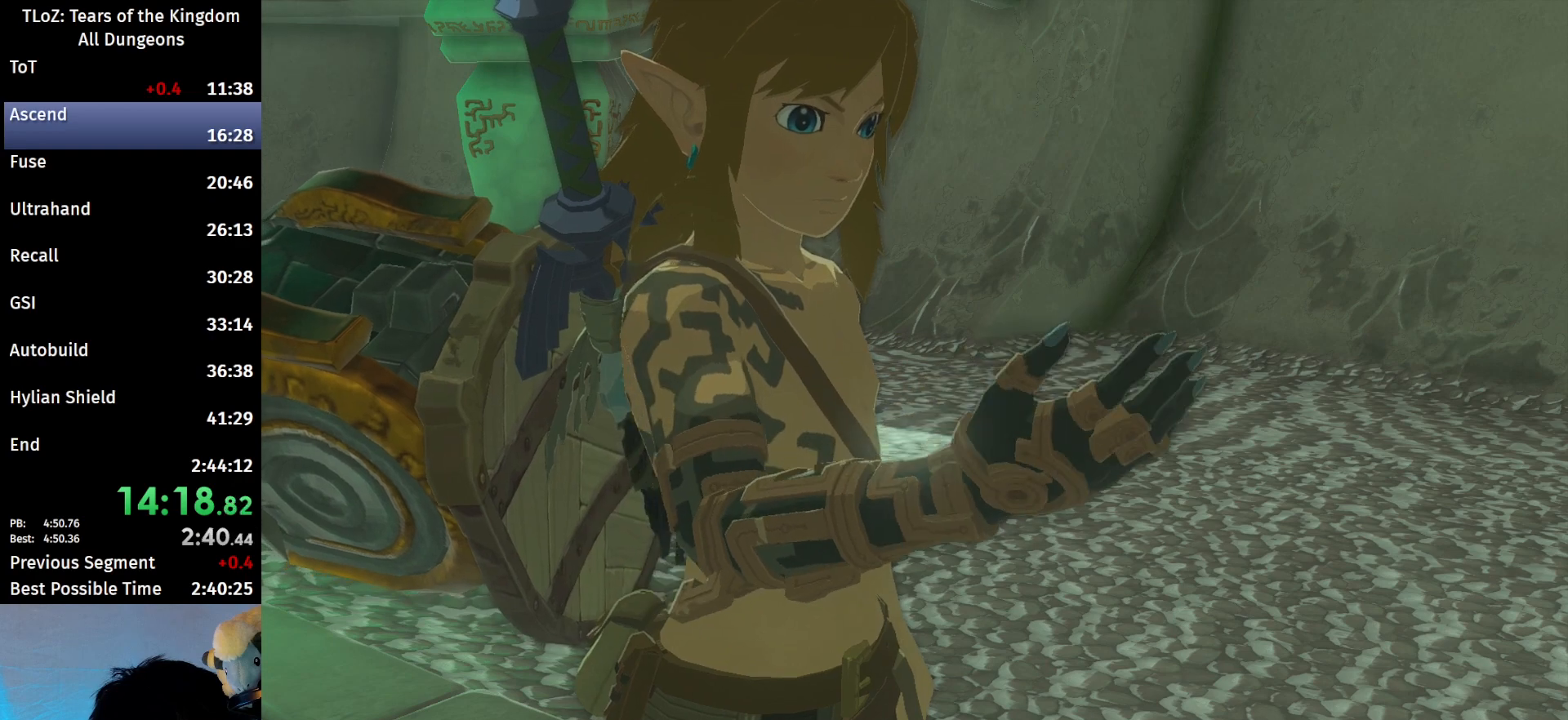
{"buttons": ["B"], "left_stick": "center", "right_stick": "center", "events": [[33, "A", "up"], [33, "B", "up"], [233, "A", "down"], [233, "B", "down"], [300, "A", "up"], [300, "B", "up"], [333, "A", "down"], [333, "B", "down"], [400, "A", "up"], [400, "B", "up"], [500, "B", "down"]]}
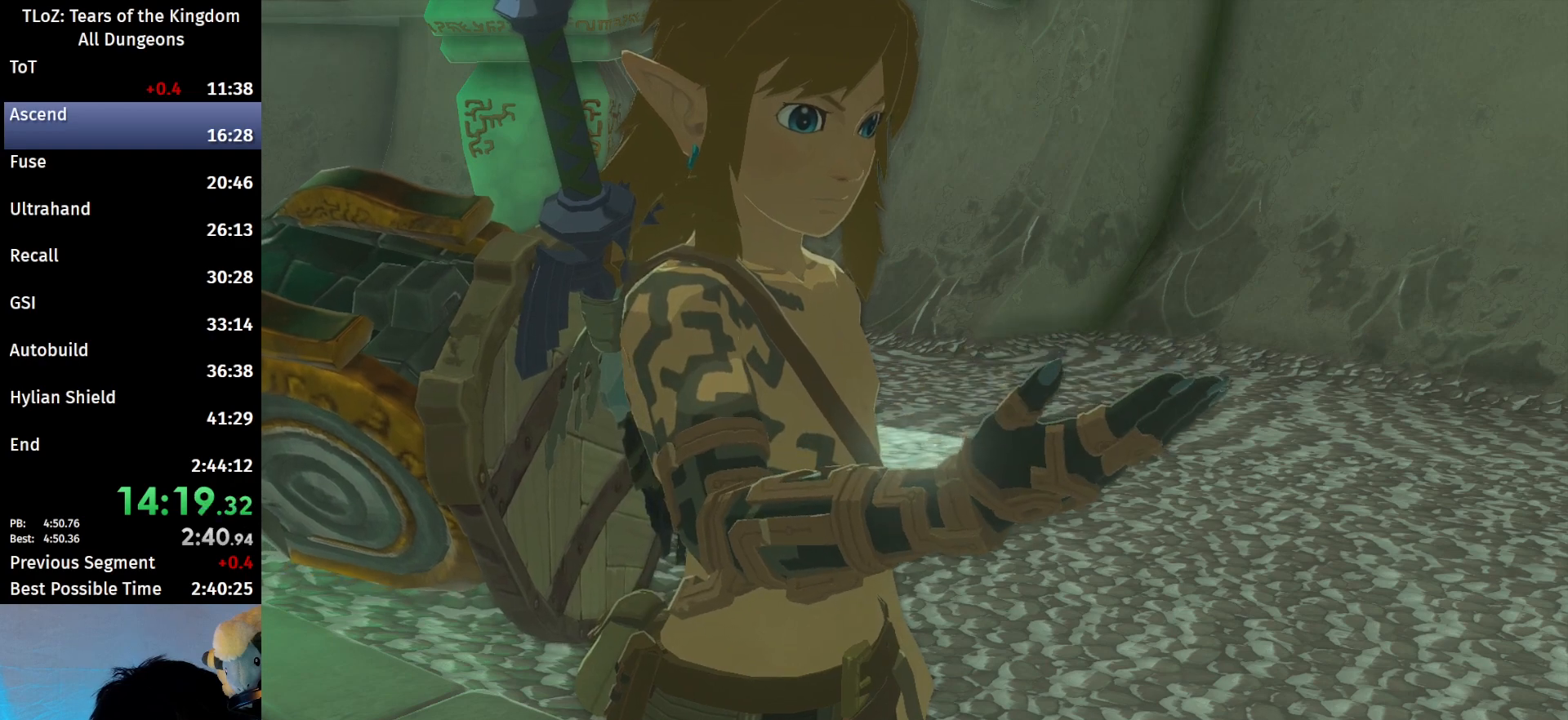
{"buttons": [], "left_stick": "center", "right_stick": "center", "events": [[33, "B", "up"], [100, "B", "down"], [167, "B", "up"], [233, "A", "down"], [233, "B", "down"], [267, "A", "up"], [267, "B", "up"], [333, "A", "down"], [333, "B", "down"], [433, "A", "up"], [433, "B", "up"], [467, "A", "down"], [467, "B", "down"], [500, "A", "up"], [500, "B", "up"]]}
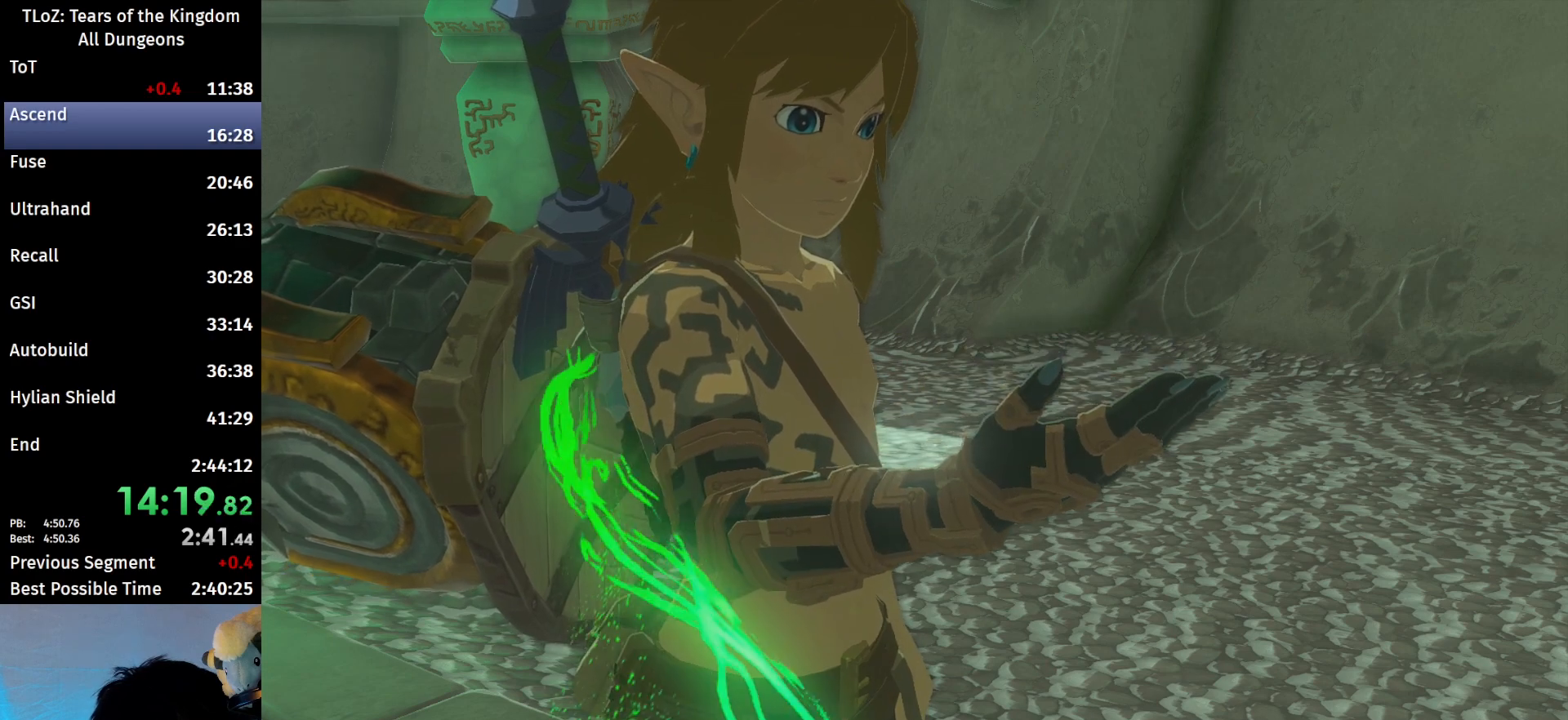
{"buttons": [], "left_stick": "center", "right_stick": "center", "events": [[67, "B", "down"], [100, "B", "up"], [167, "B", "down"], [200, "A", "down"], [267, "A", "up"], [267, "B", "up"], [433, "A", "down"], [433, "B", "down"], [500, "A", "up"], [500, "B", "up"]]}
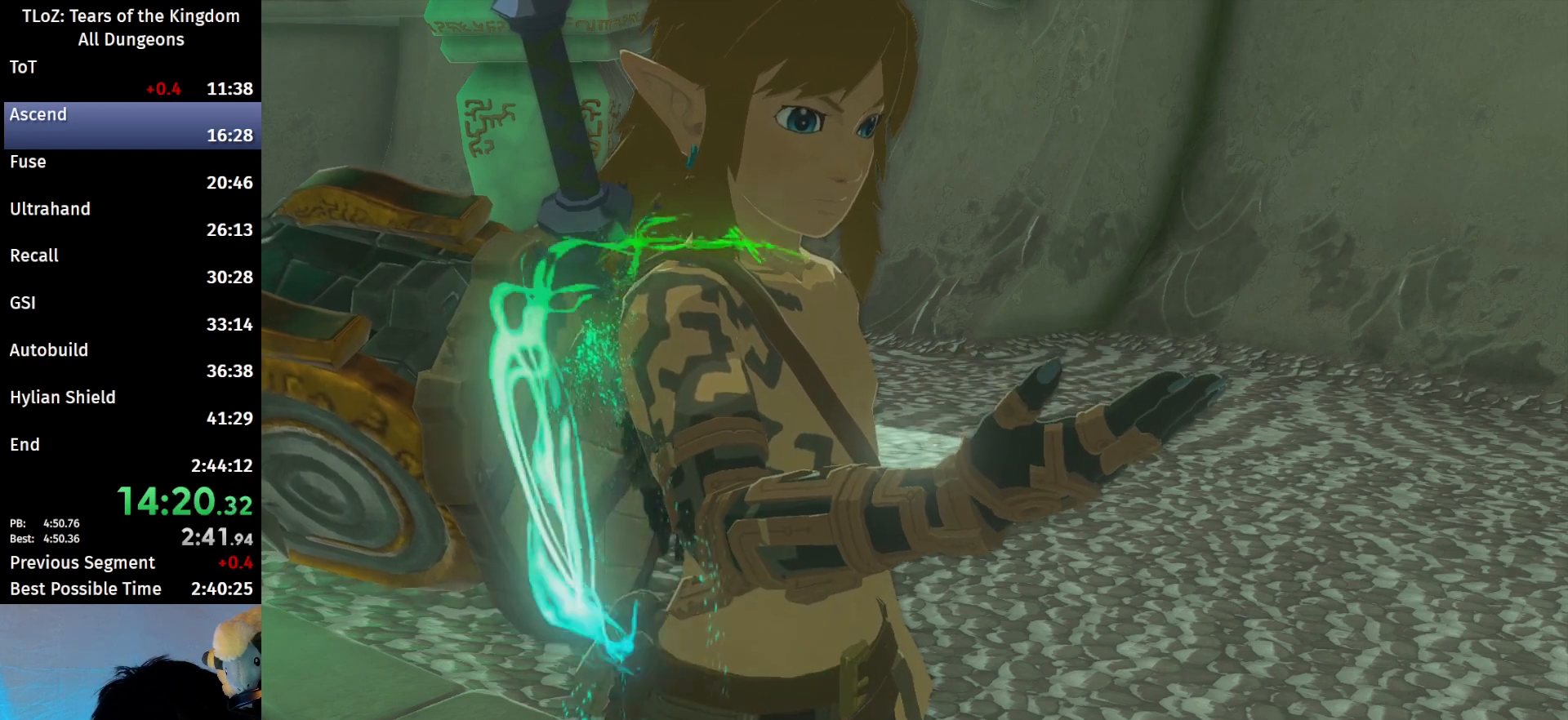
{"buttons": [], "left_stick": "center", "right_stick": "center", "events": [[67, "A", "down"], [67, "B", "down"], [100, "A", "up"], [100, "B", "up"], [167, "B", "down"], [200, "A", "down"], [233, "A", "up"], [233, "B", "up"], [333, "A", "down"], [333, "B", "down"], [367, "A", "up"], [367, "B", "up"], [400, "B", "down"], [433, "A", "down"], [467, "A", "up"], [500, "B", "up"]]}
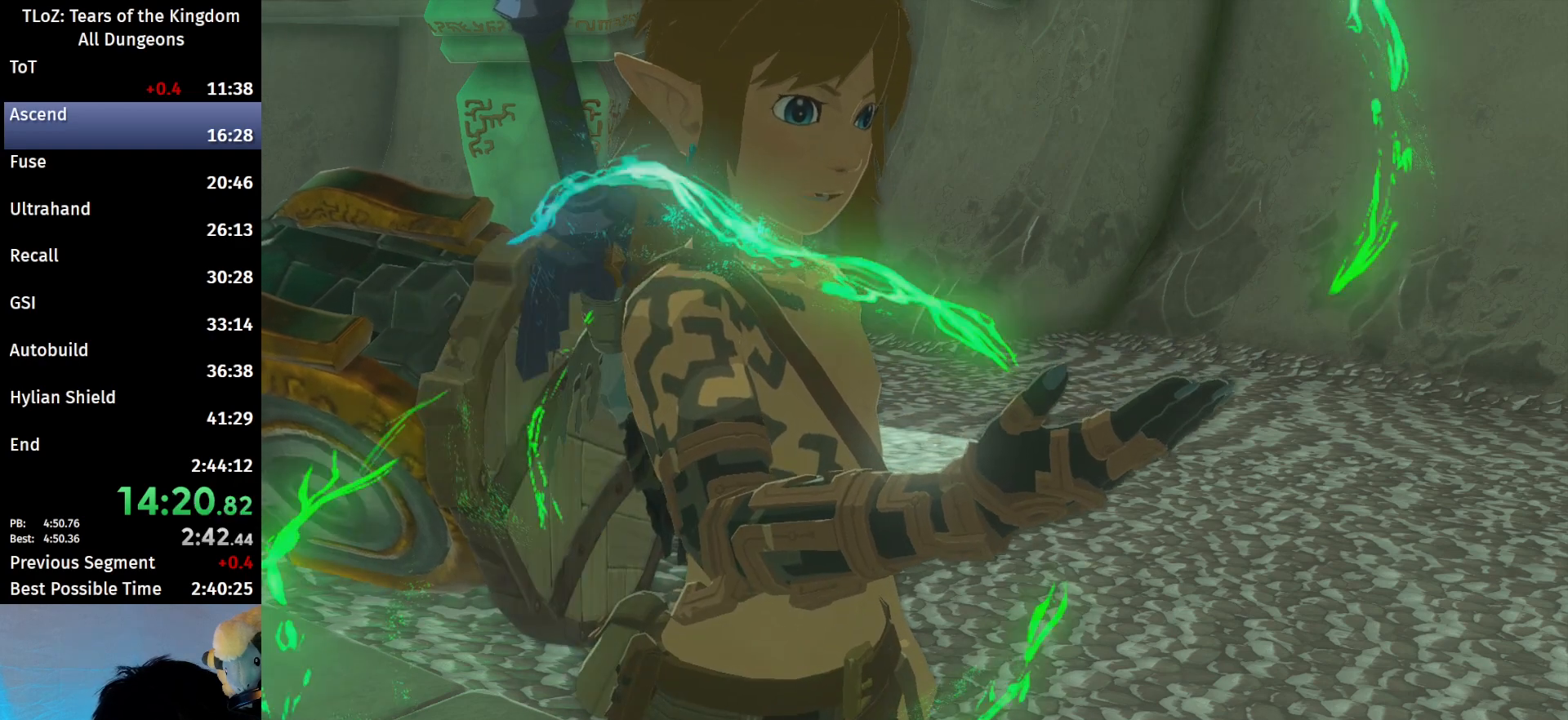
{"buttons": [], "left_stick": "center", "right_stick": "center", "events": [[33, "A", "down"], [33, "B", "down"], [100, "A", "up"], [100, "B", "up"], [200, "A", "down"], [200, "B", "down"], [233, "A", "up"], [233, "B", "up"], [300, "A", "down"], [300, "B", "down"], [333, "A", "up"], [333, "B", "up"], [433, "A", "down"], [433, "B", "down"], [500, "A", "up"], [500, "B", "up"]]}
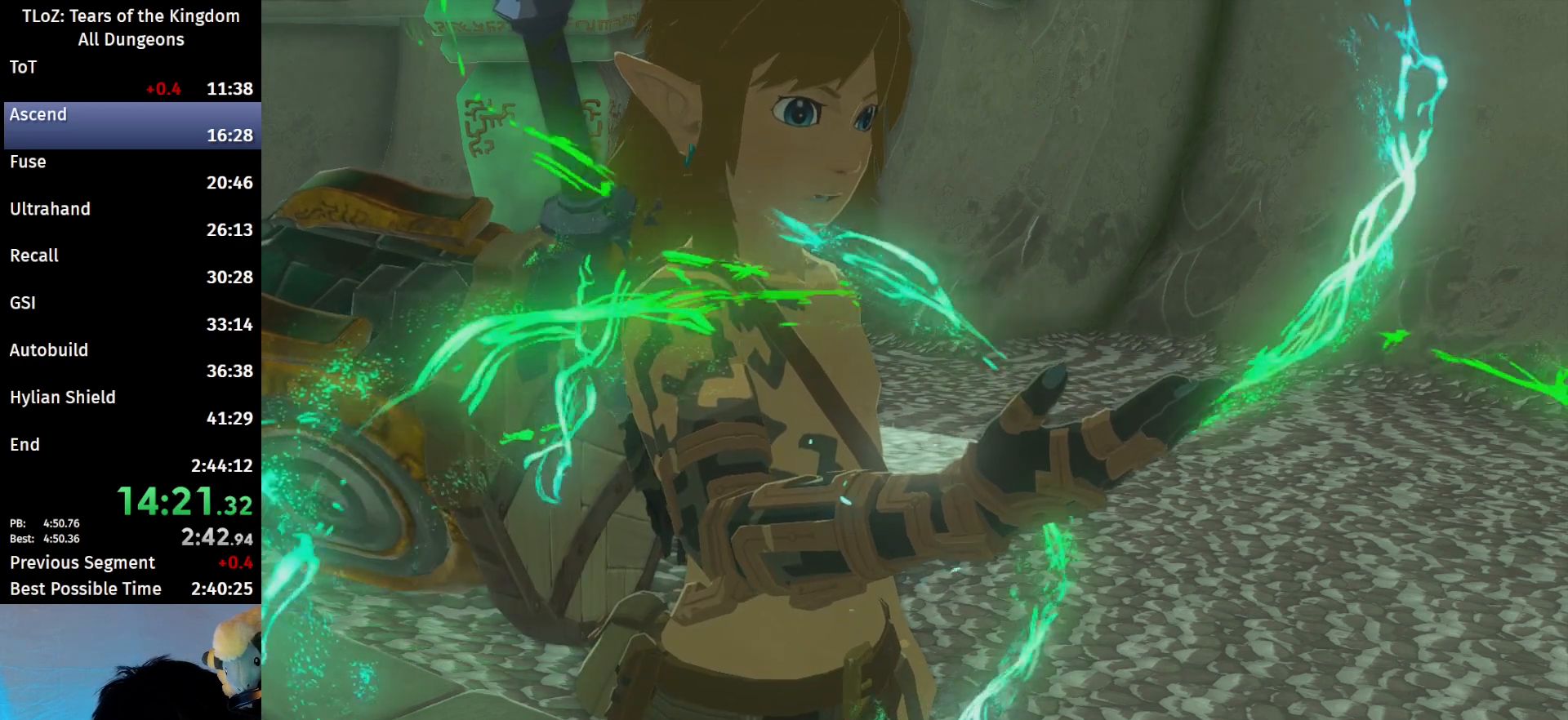
{"buttons": [], "left_stick": "center", "right_stick": "center", "events": [[33, "A", "down"], [33, "B", "down"], [100, "A", "up"], [100, "B", "up"], [200, "A", "down"], [200, "B", "down"], [233, "A", "up"], [233, "B", "up"], [300, "A", "down"], [300, "B", "down"], [333, "A", "up"], [333, "B", "up"], [400, "B", "down"], [433, "A", "down"], [467, "A", "up"], [500, "B", "up"]]}
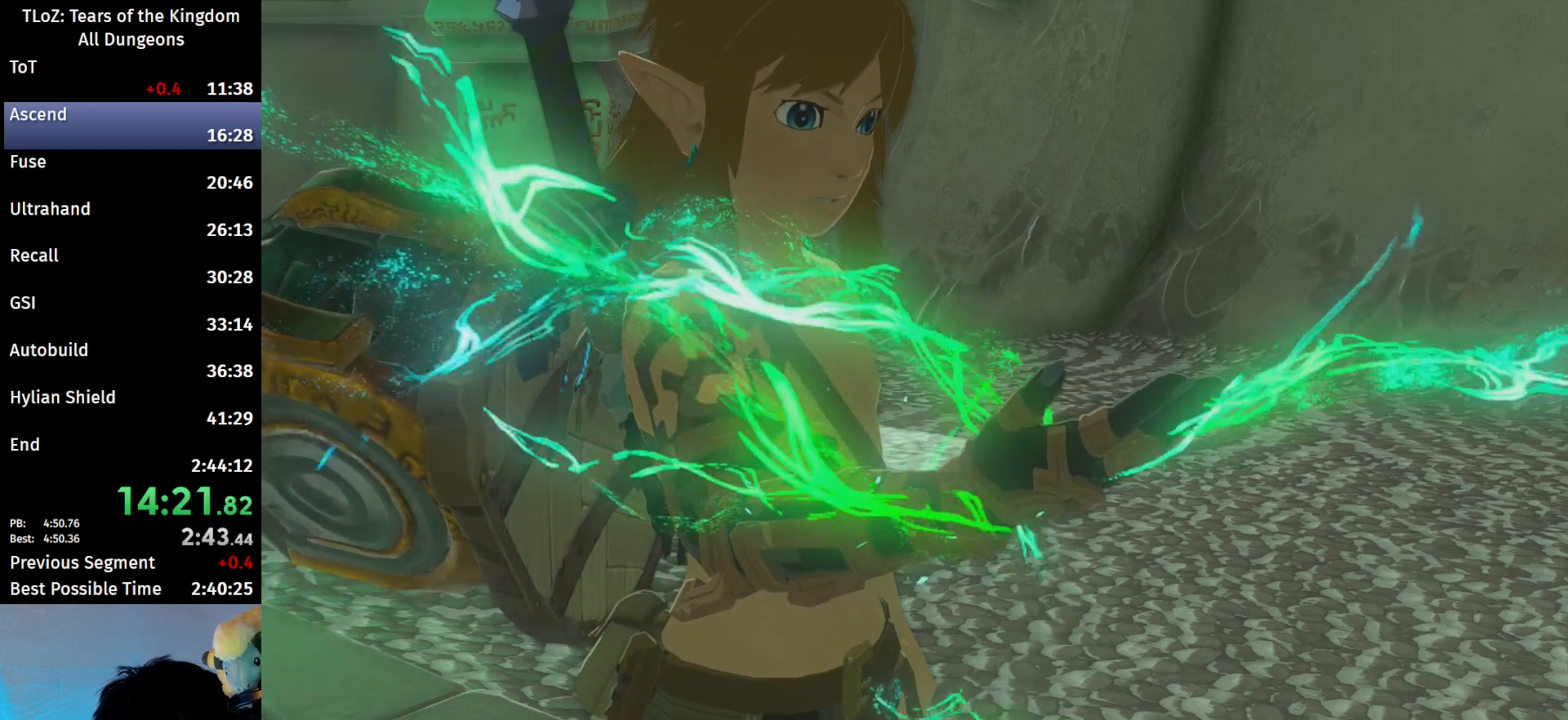
{"buttons": [], "left_stick": "center", "right_stick": "center", "events": [[33, "B", "down"], [67, "A", "down"], [100, "A", "up"], [100, "B", "up"], [167, "B", "down"], [200, "A", "down"], [267, "A", "up"], [267, "B", "up"], [300, "A", "down"], [300, "B", "down"], [367, "A", "up"], [367, "B", "up"], [433, "A", "down"], [433, "B", "down"], [500, "A", "up"], [500, "B", "up"]]}
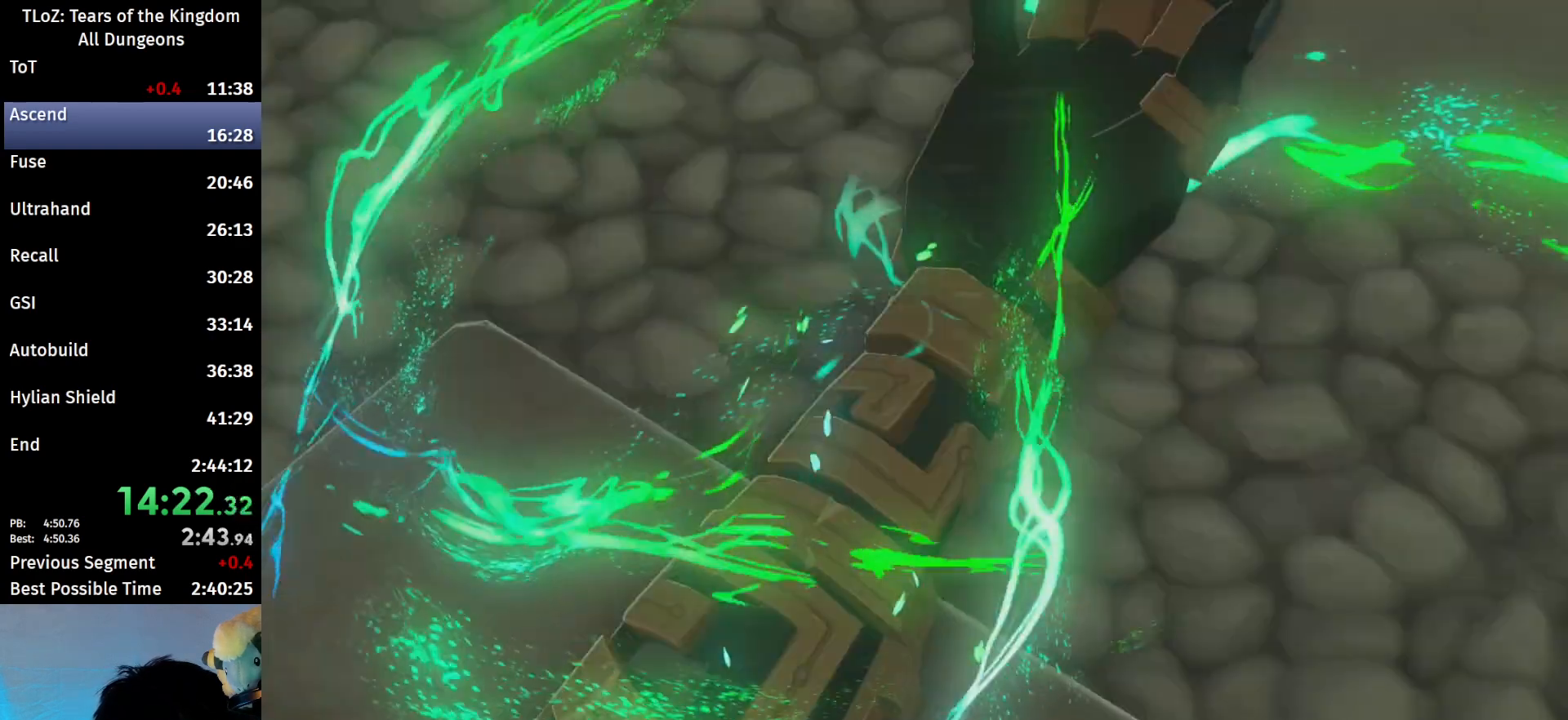
{"buttons": [], "left_stick": "center", "right_stick": "center", "events": [[33, "B", "down"], [67, "A", "down"], [133, "A", "up"], [133, "B", "up"]]}